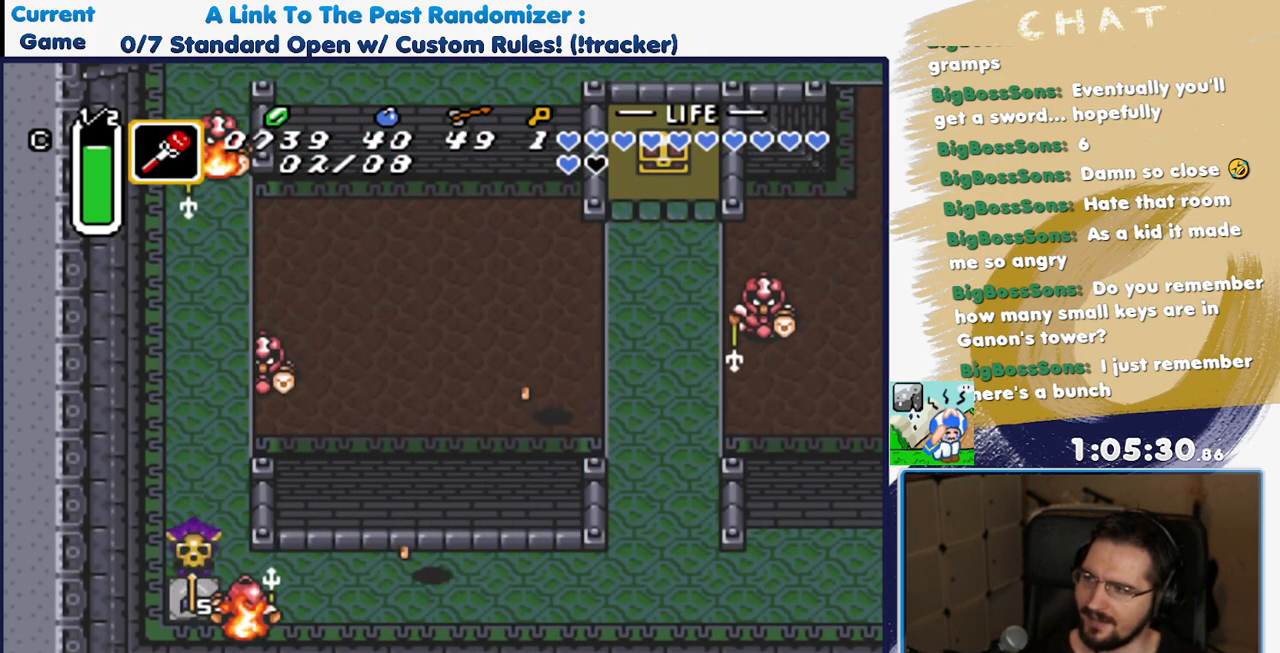
Gameplay with a controller (Nintendo layout); each line is a JSON object with the inputs held at the frame after it (dt_ms = milliseconds from this image to that frame). "events" lists button and stick changes between this image and that frame as [ms after this image, input, new state], when the widget could be followed in between. Not read: L3 R3 SELECT.
{"dt_ms": 500, "buttons": ["DPAD_DOWN"], "events": [[33, "A", "up"]]}
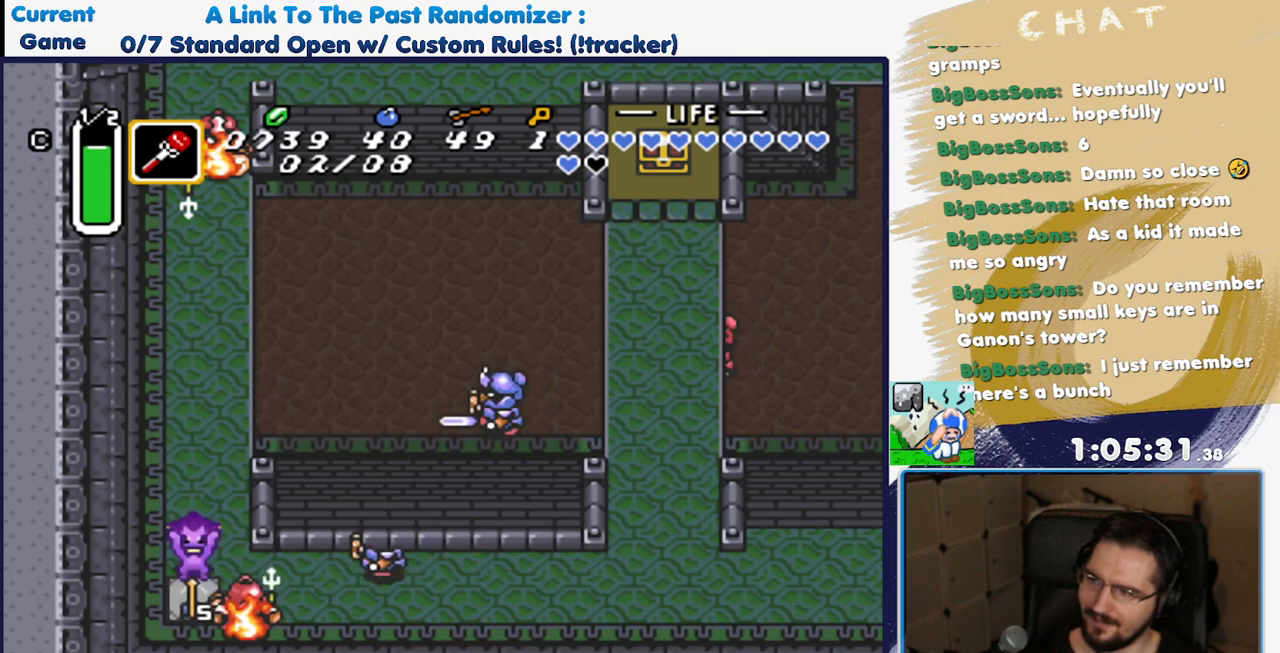
{"dt_ms": 500, "buttons": ["A", "DPAD_RIGHT"], "events": [[350, "DPAD_DOWN", "up"], [350, "DPAD_RIGHT", "down"], [483, "A", "down"]]}
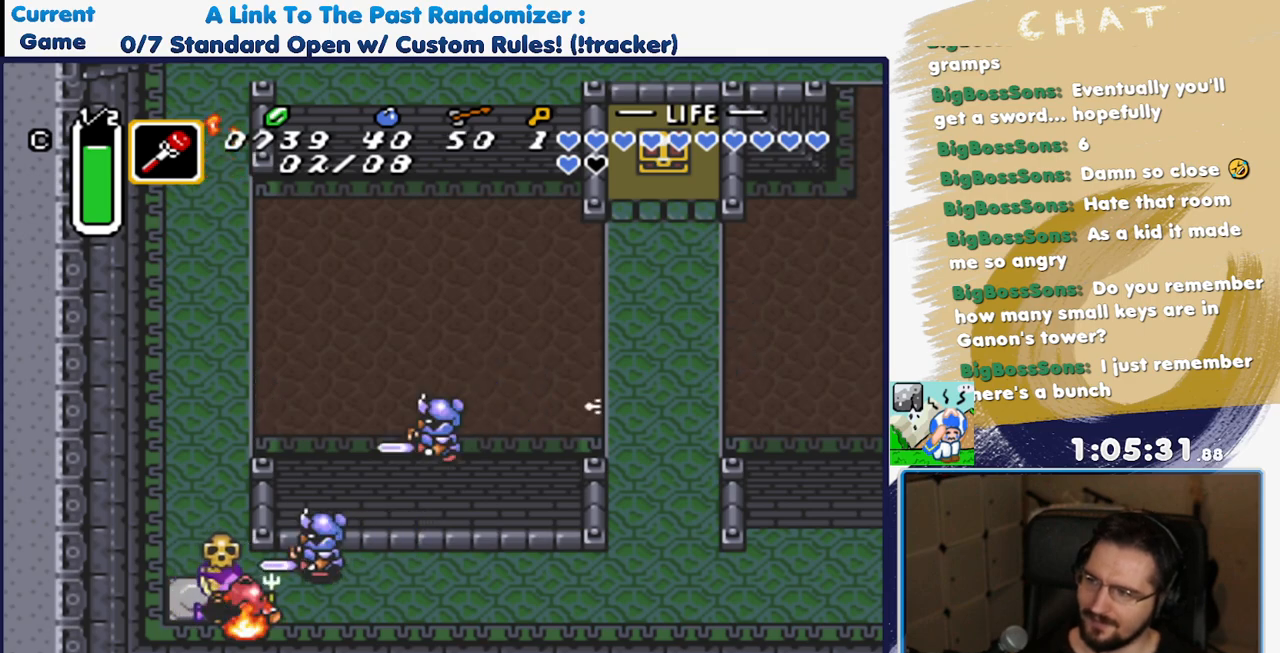
{"dt_ms": 500, "buttons": ["DPAD_RIGHT"], "events": [[167, "A", "up"]]}
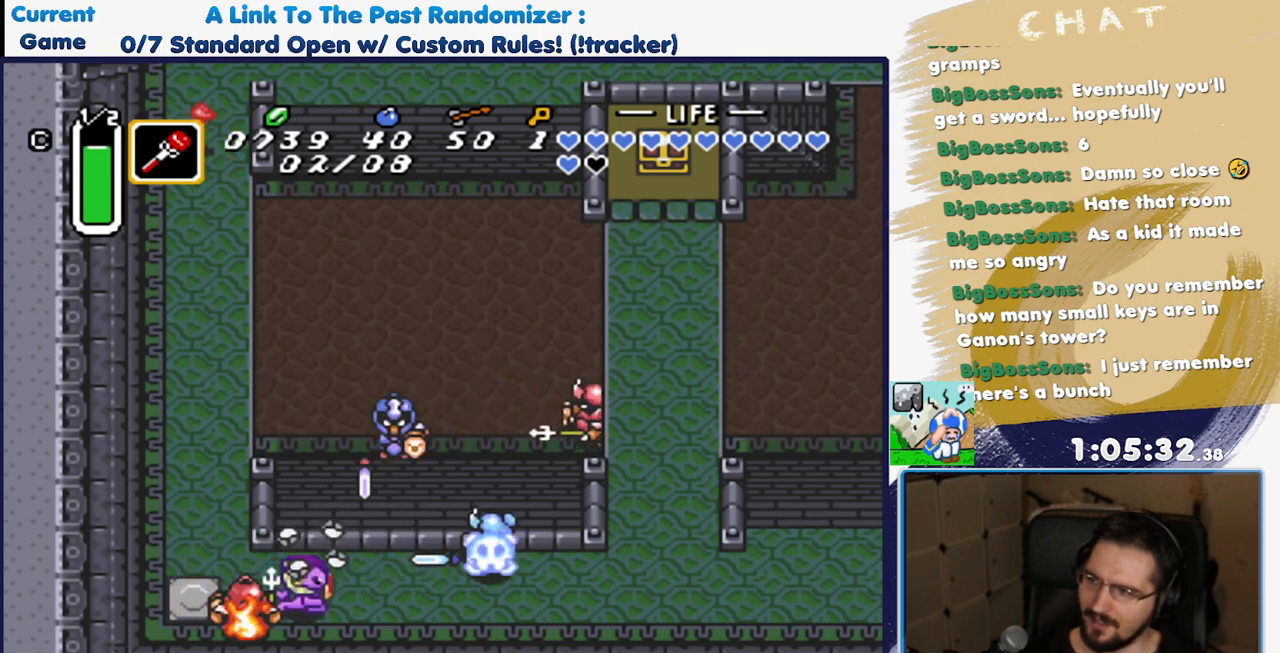
{"dt_ms": 1000, "buttons": ["DPAD_RIGHT"], "events": []}
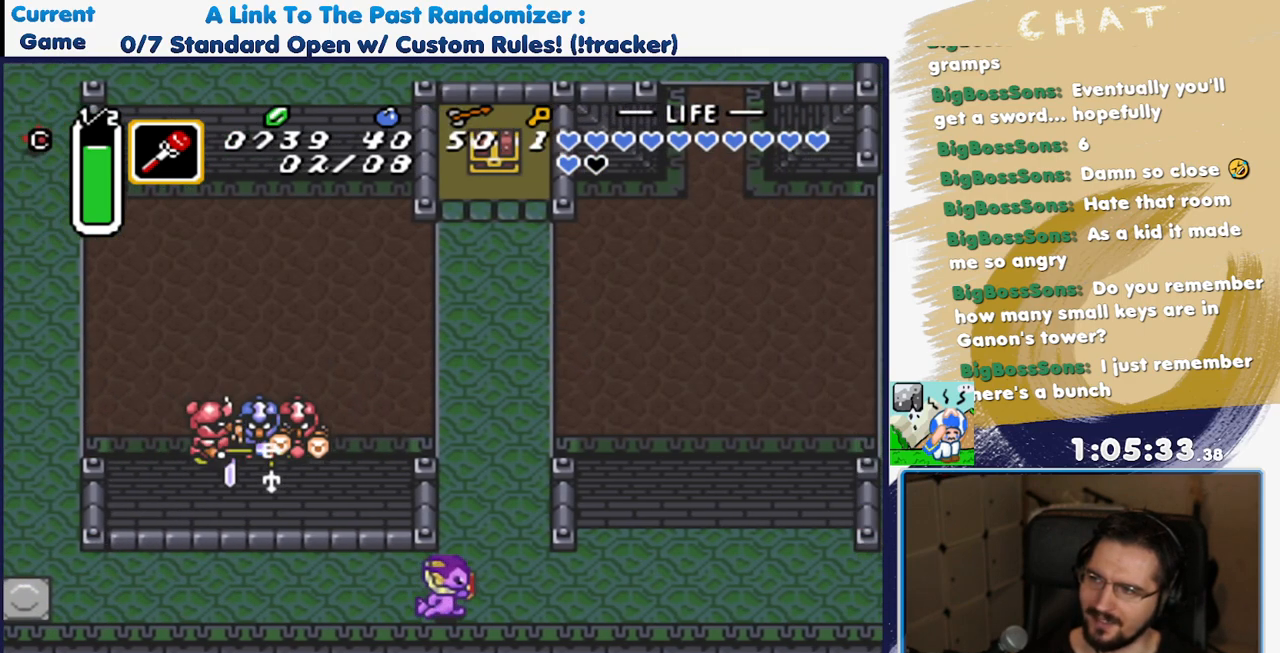
{"dt_ms": 1000, "buttons": ["A"], "events": [[217, "DPAD_UP", "down"], [233, "DPAD_RIGHT", "up"], [267, "A", "down"], [383, "DPAD_UP", "up"]]}
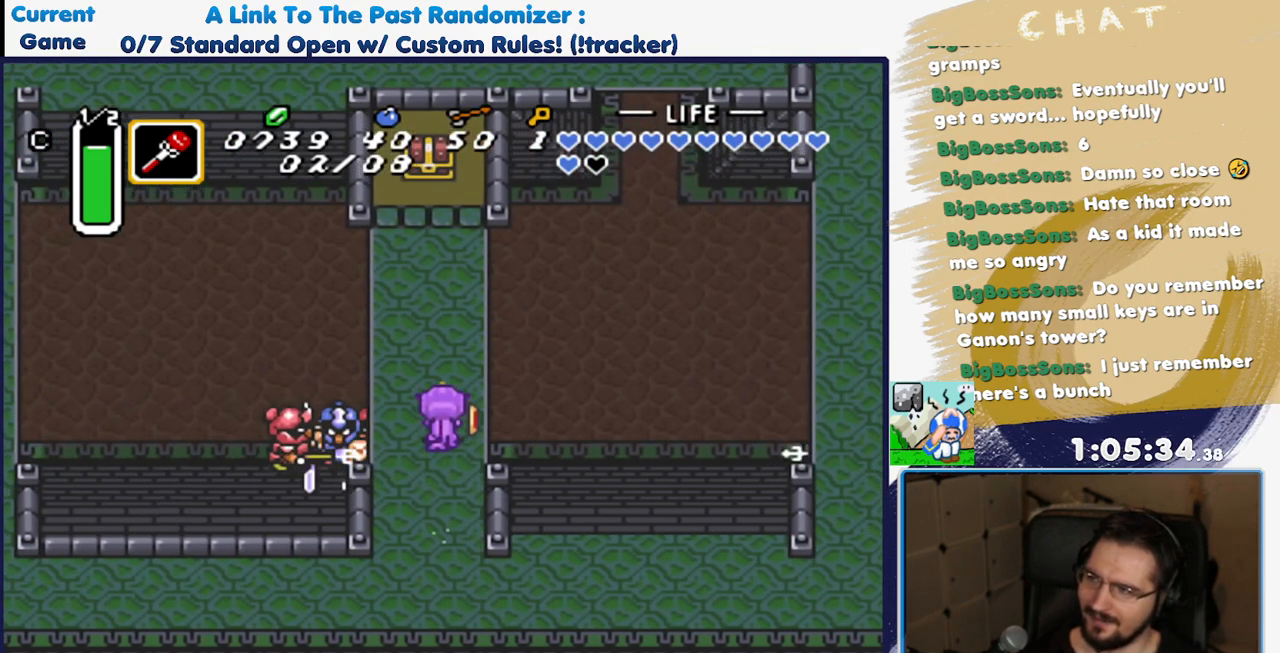
{"dt_ms": 500, "buttons": ["DPAD_UP"], "events": [[217, "A", "up"], [217, "DPAD_DOWN", "down"], [350, "DPAD_DOWN", "up"], [367, "DPAD_UP", "down"]]}
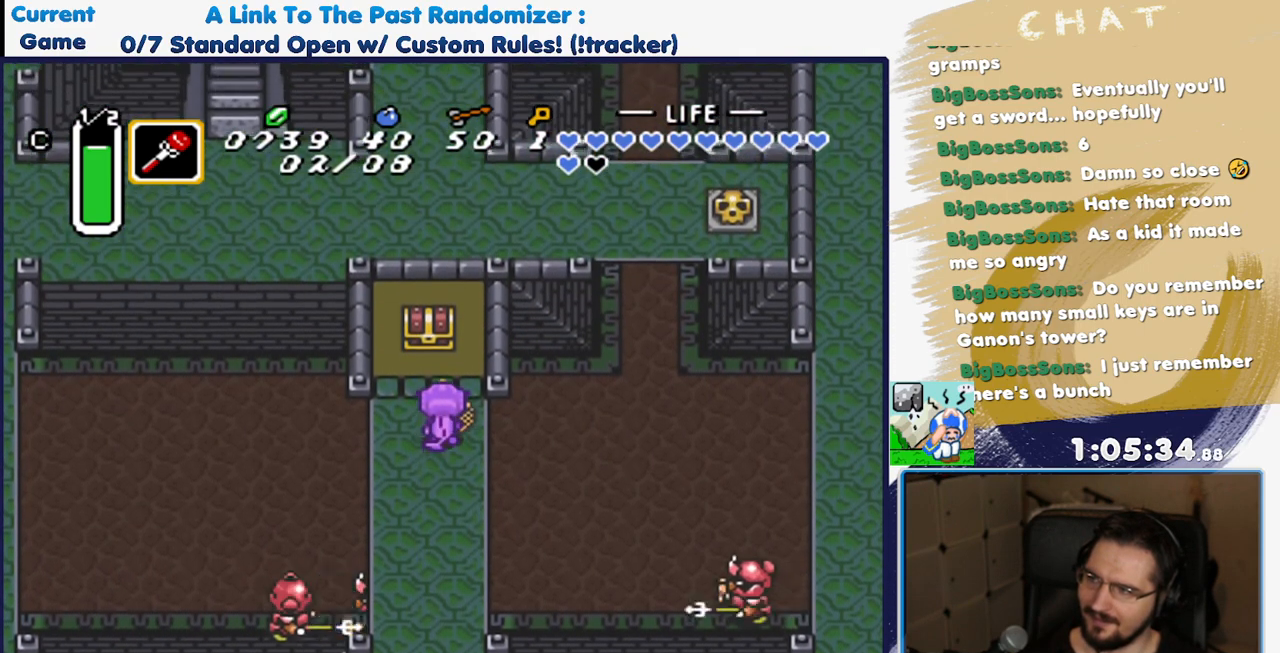
{"dt_ms": 500, "buttons": [], "events": [[250, "A", "down"], [317, "DPAD_UP", "up"], [383, "A", "up"]]}
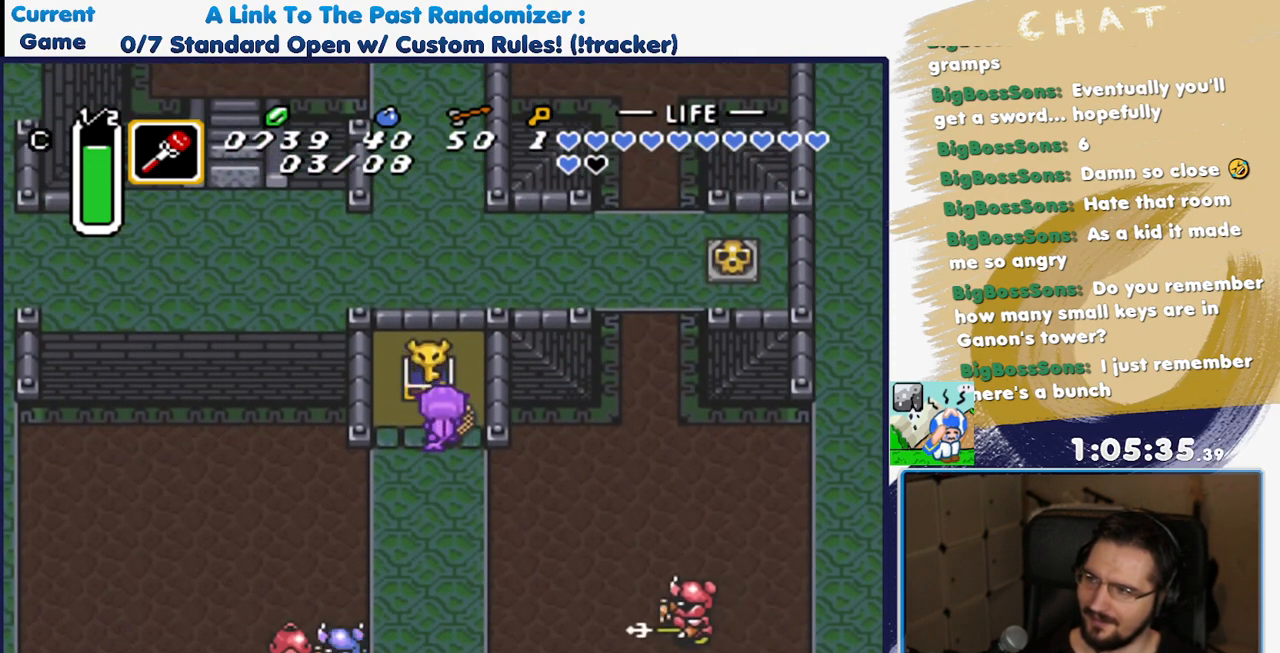
{"dt_ms": 500, "buttons": ["A"], "events": [[200, "A", "down"], [333, "A", "up"], [417, "A", "down"]]}
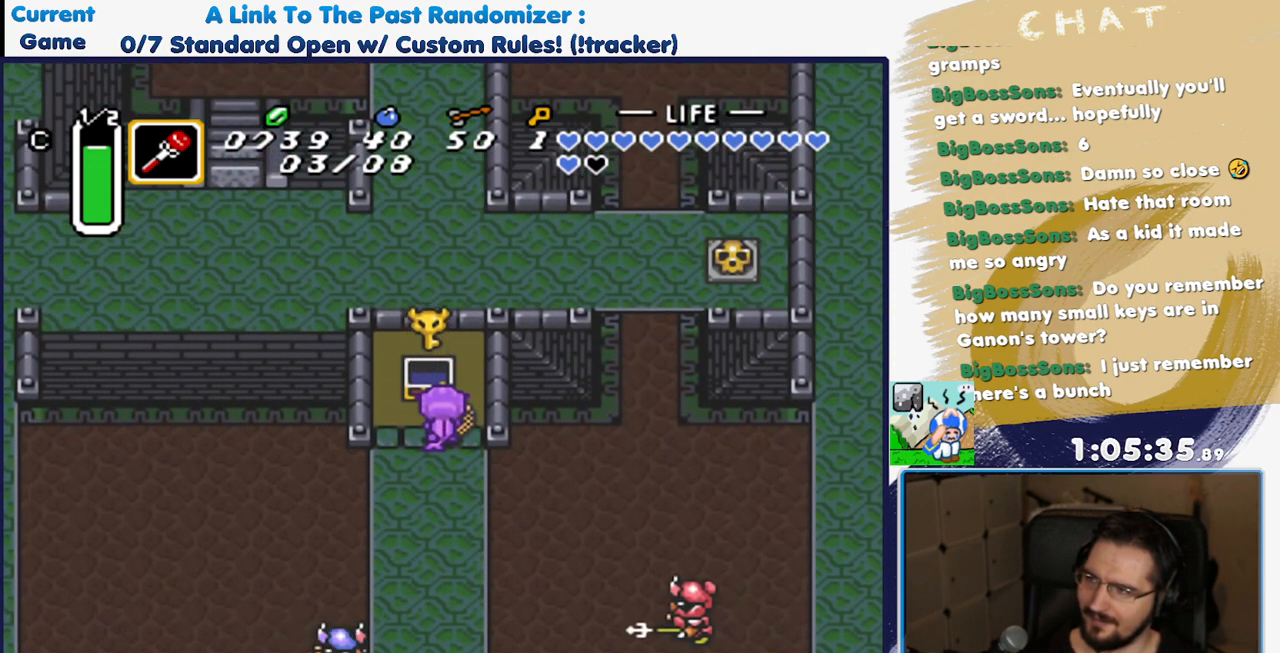
{"dt_ms": 500, "buttons": ["DPAD_DOWN"], "events": [[17, "A", "up"], [50, "DPAD_DOWN", "down"]]}
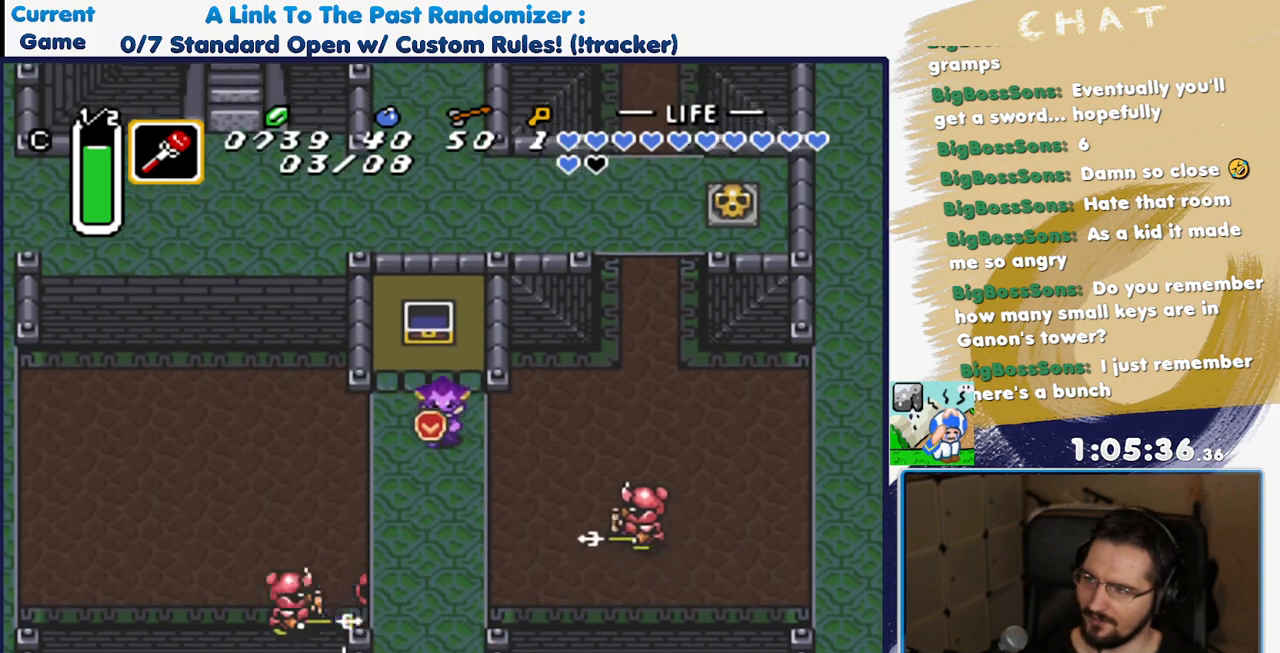
{"dt_ms": 500, "buttons": ["DPAD_LEFT"], "events": [[33, "DPAD_LEFT", "down"], [50, "DPAD_DOWN", "up"]]}
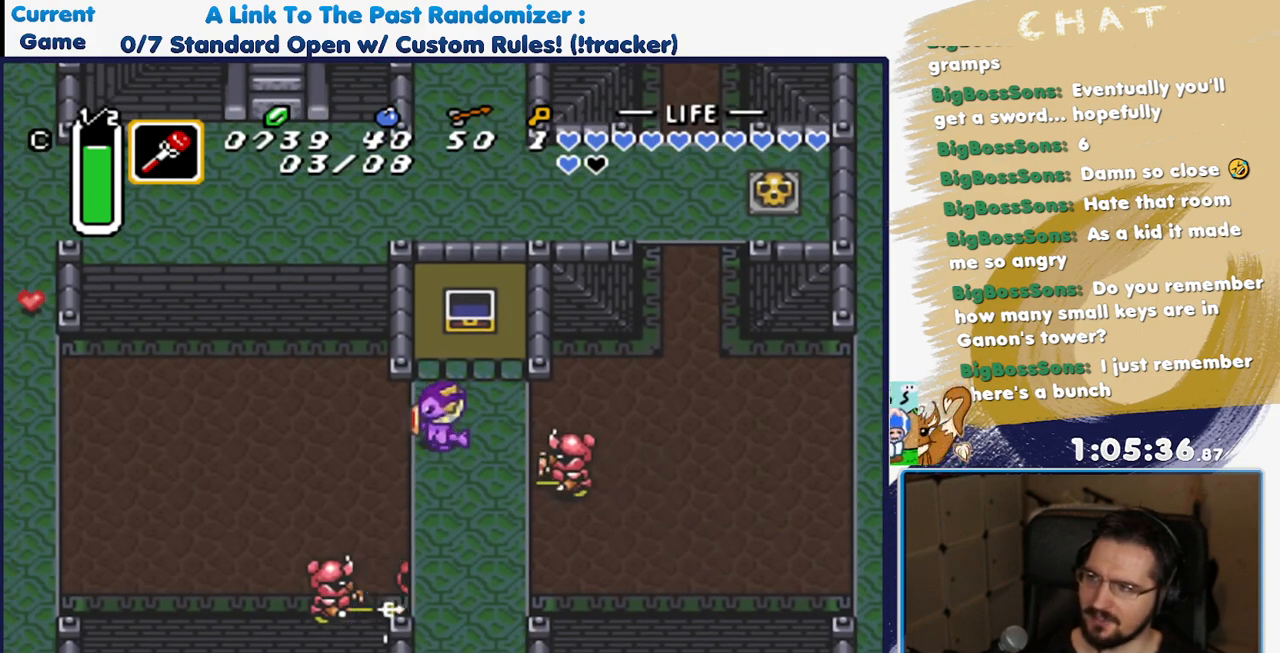
{"dt_ms": 500, "buttons": ["DPAD_LEFT"], "events": []}
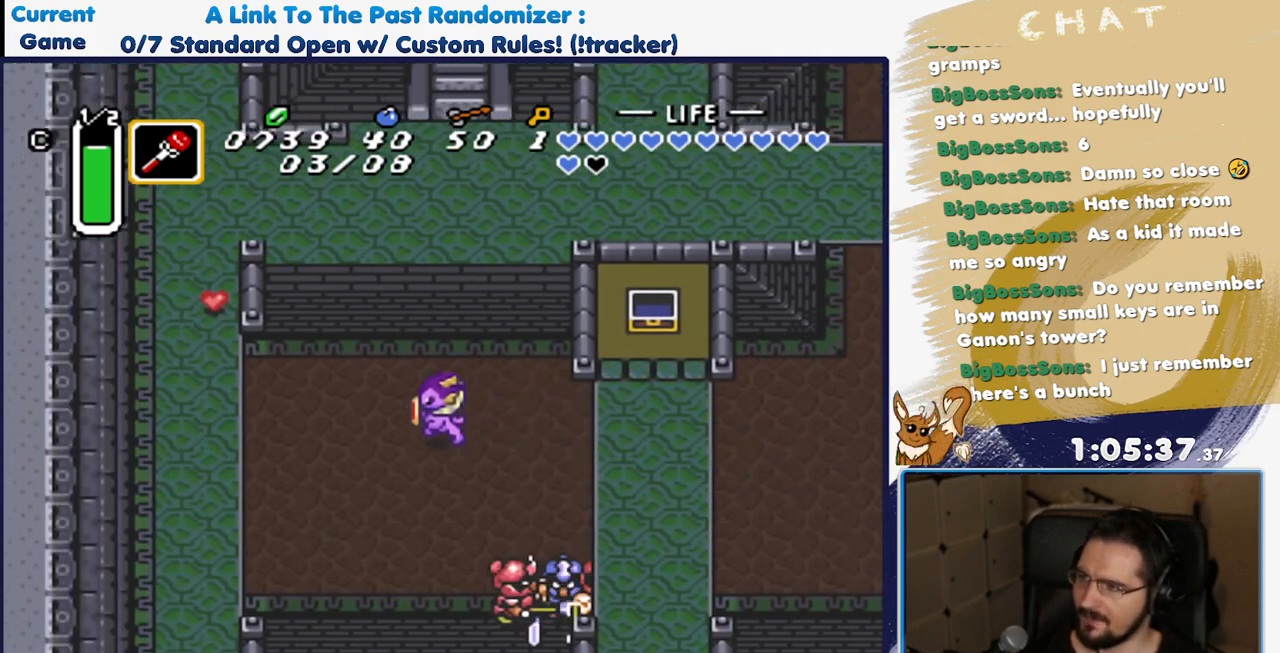
{"dt_ms": 500, "buttons": ["A"], "events": [[150, "A", "down"], [283, "DPAD_LEFT", "up"]]}
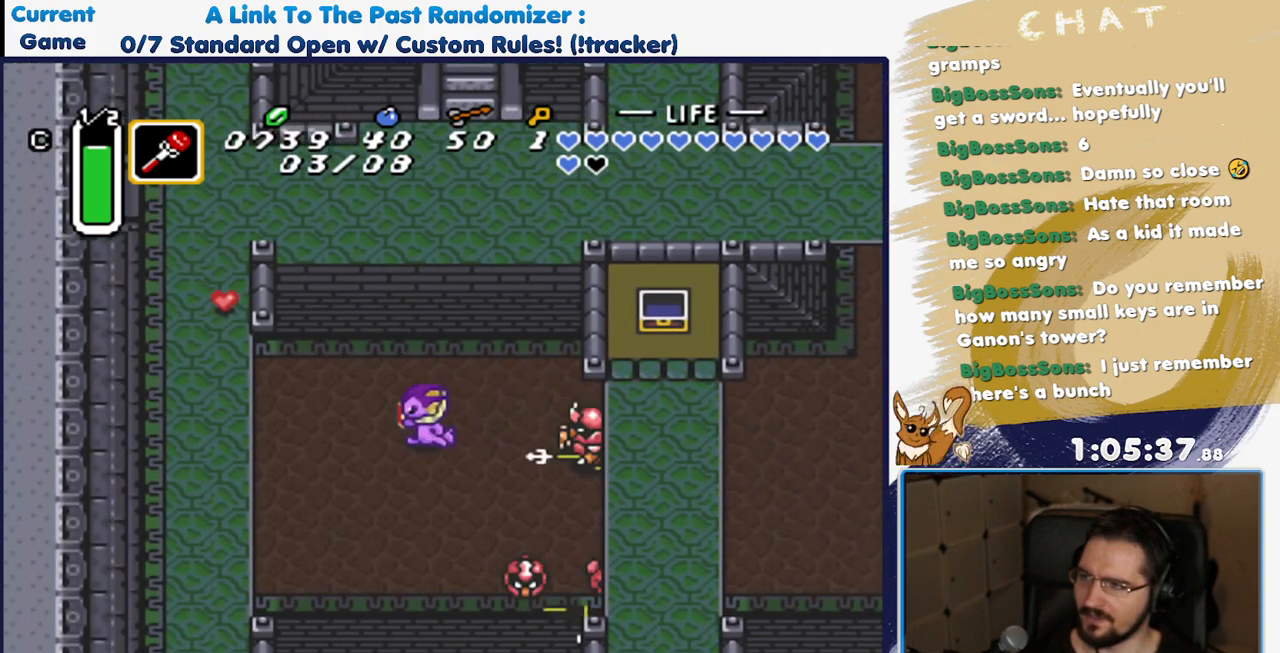
{"dt_ms": 500, "buttons": ["A"], "events": []}
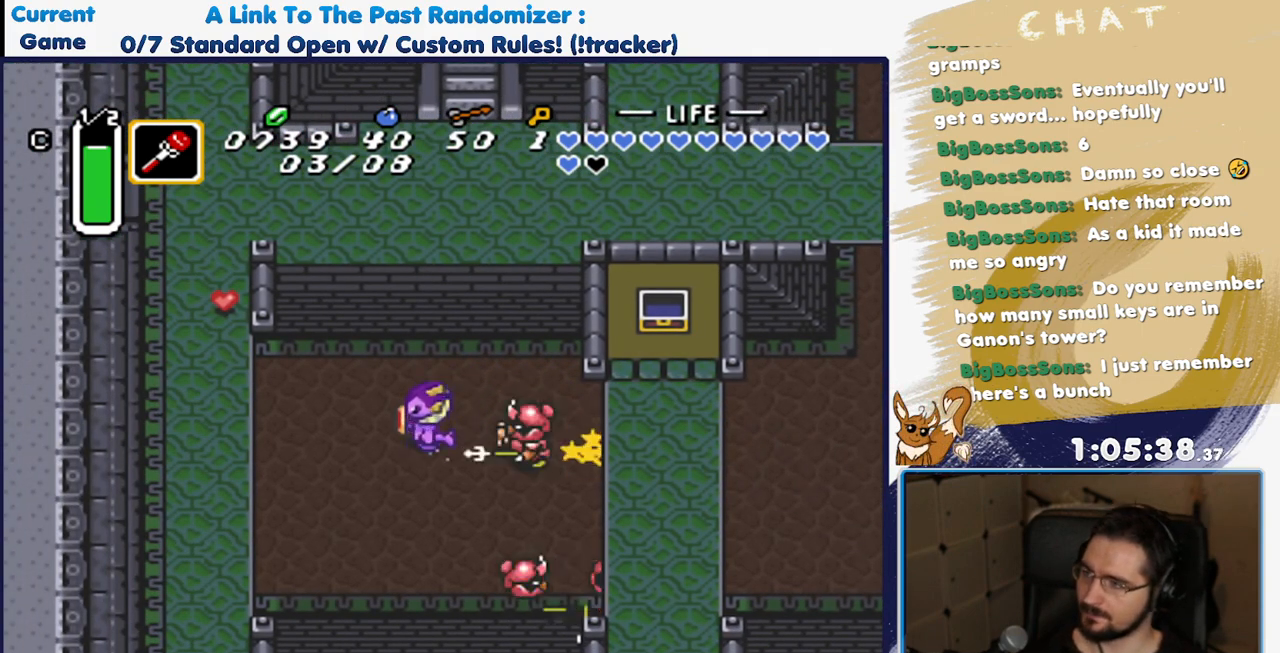
{"dt_ms": 500, "buttons": ["DPAD_LEFT"], "events": [[83, "A", "up"], [350, "DPAD_LEFT", "down"]]}
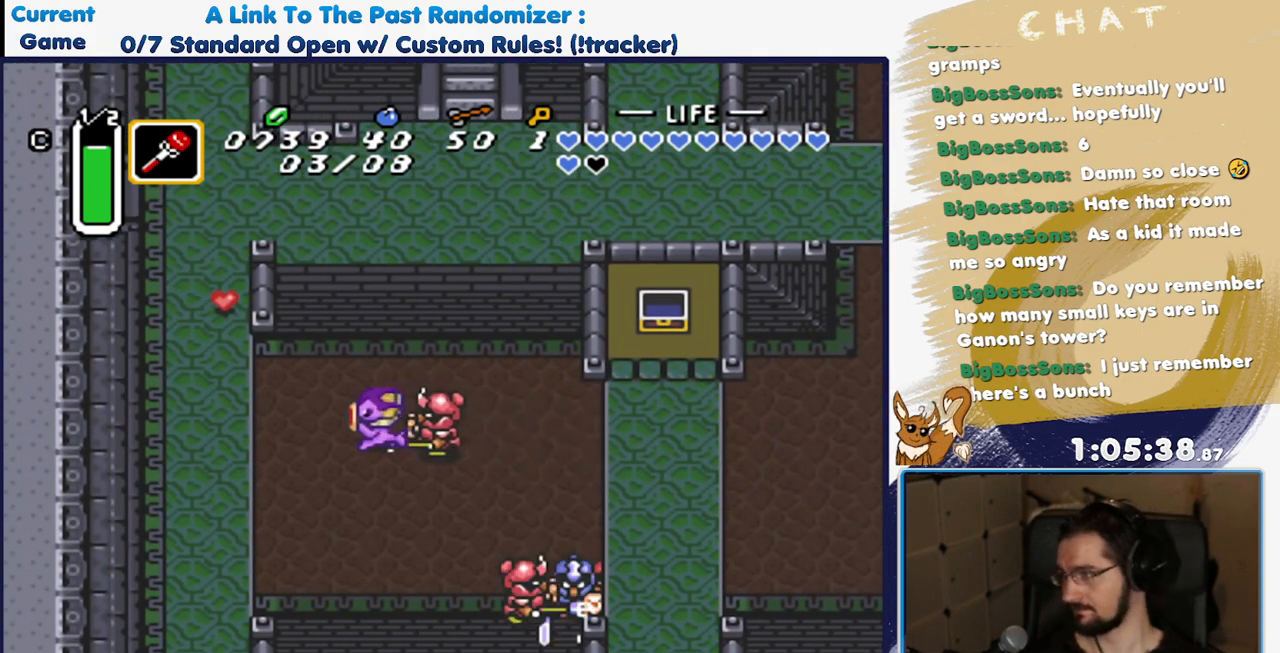
{"dt_ms": 500, "buttons": ["DPAD_LEFT"], "events": []}
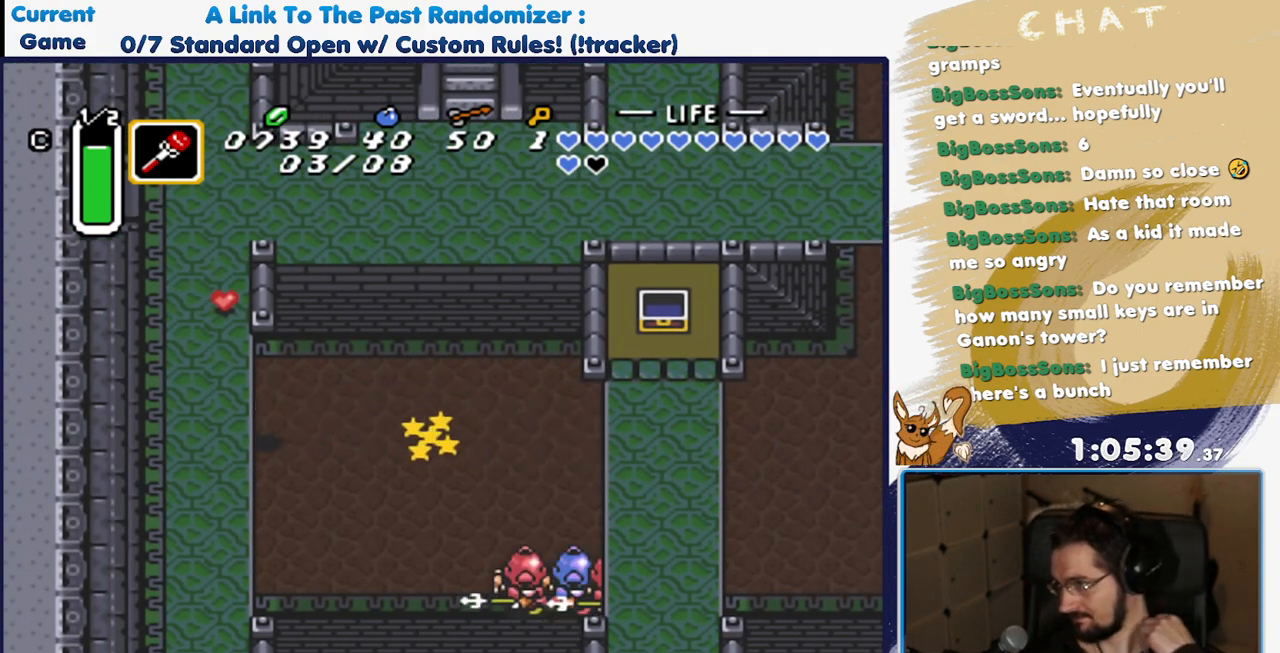
{"dt_ms": 500, "buttons": ["DPAD_LEFT"], "events": []}
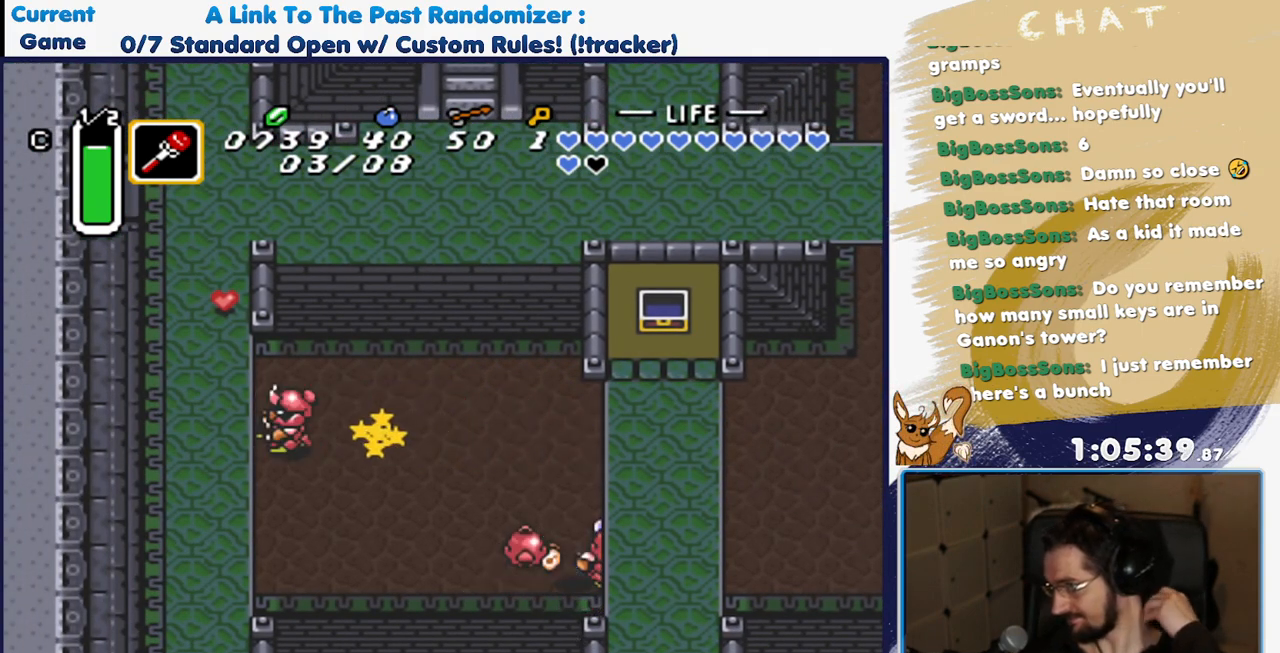
{"dt_ms": 500, "buttons": ["DPAD_LEFT"], "events": []}
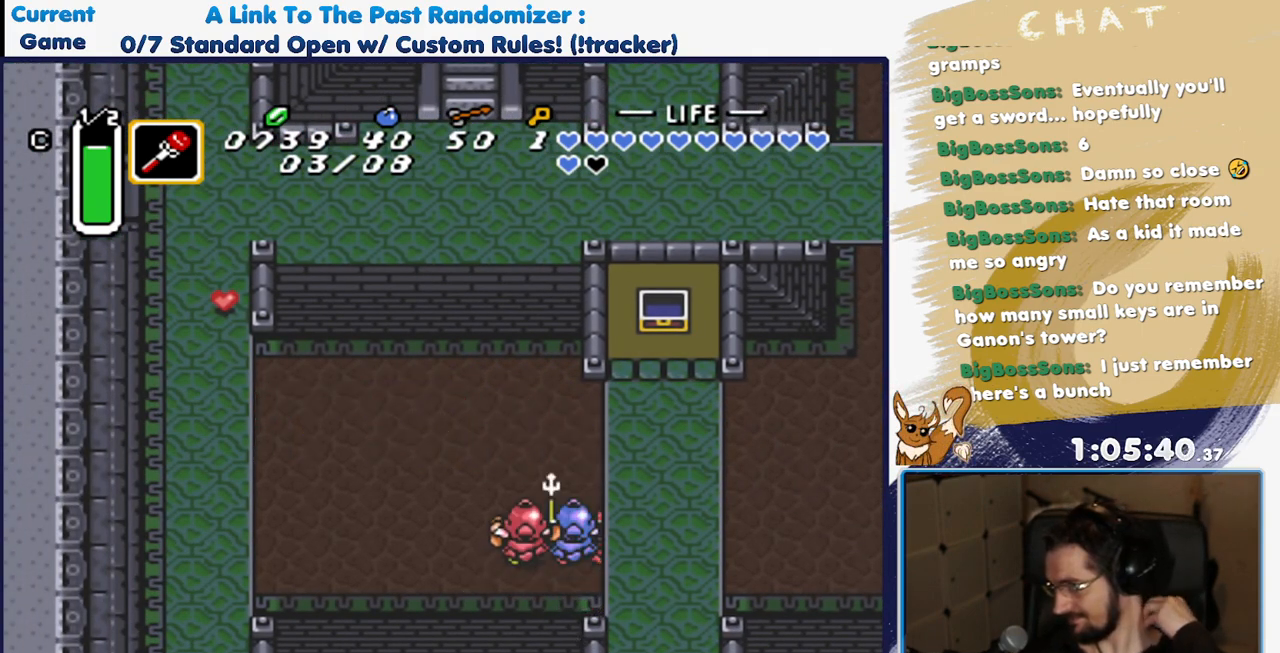
{"dt_ms": 500, "buttons": ["DPAD_LEFT"], "events": []}
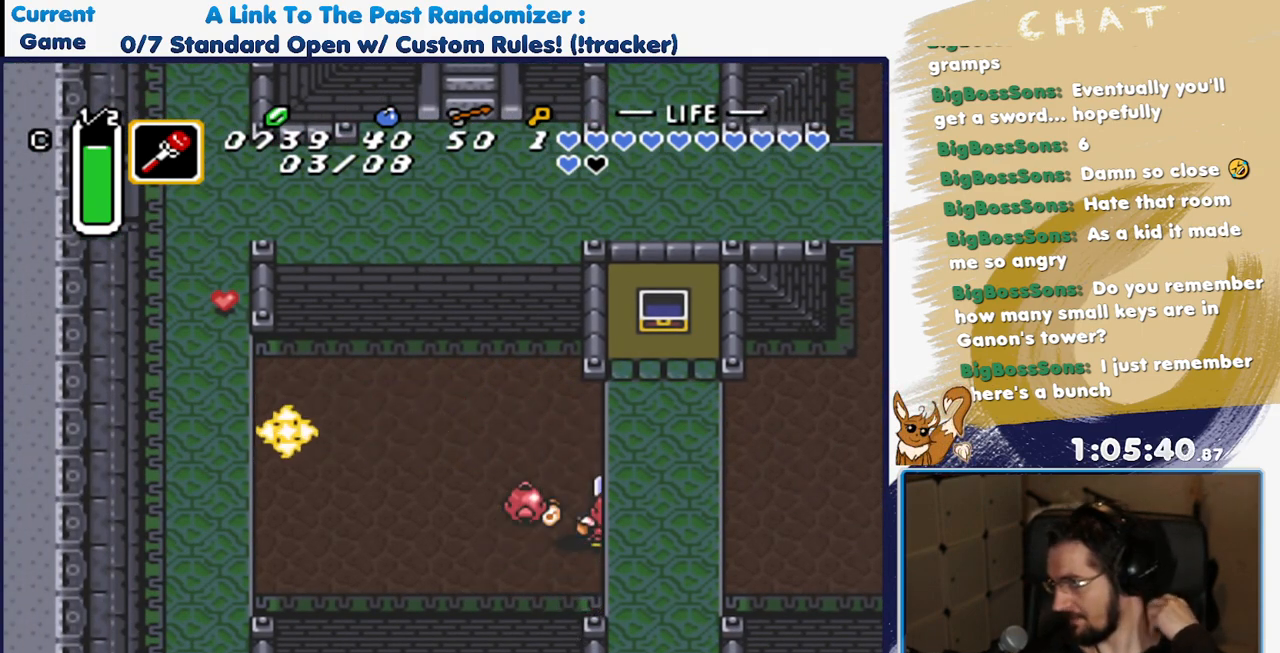
{"dt_ms": 500, "buttons": ["DPAD_LEFT"], "events": []}
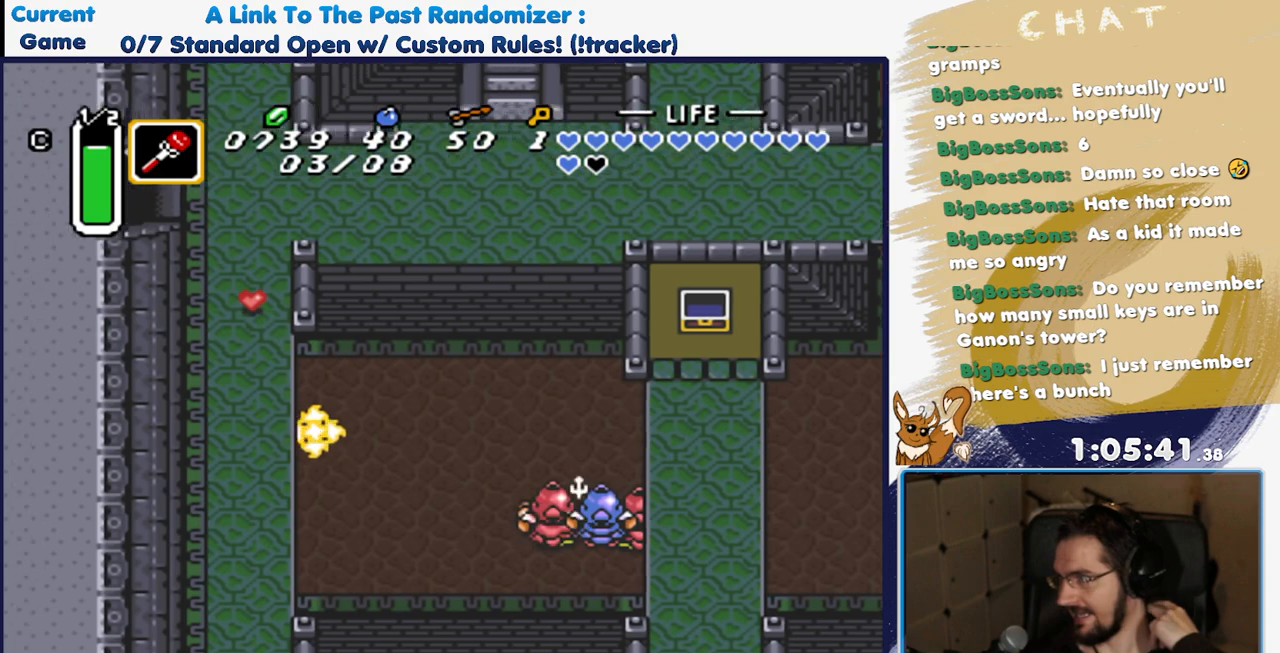
{"dt_ms": 500, "buttons": ["DPAD_LEFT"], "events": []}
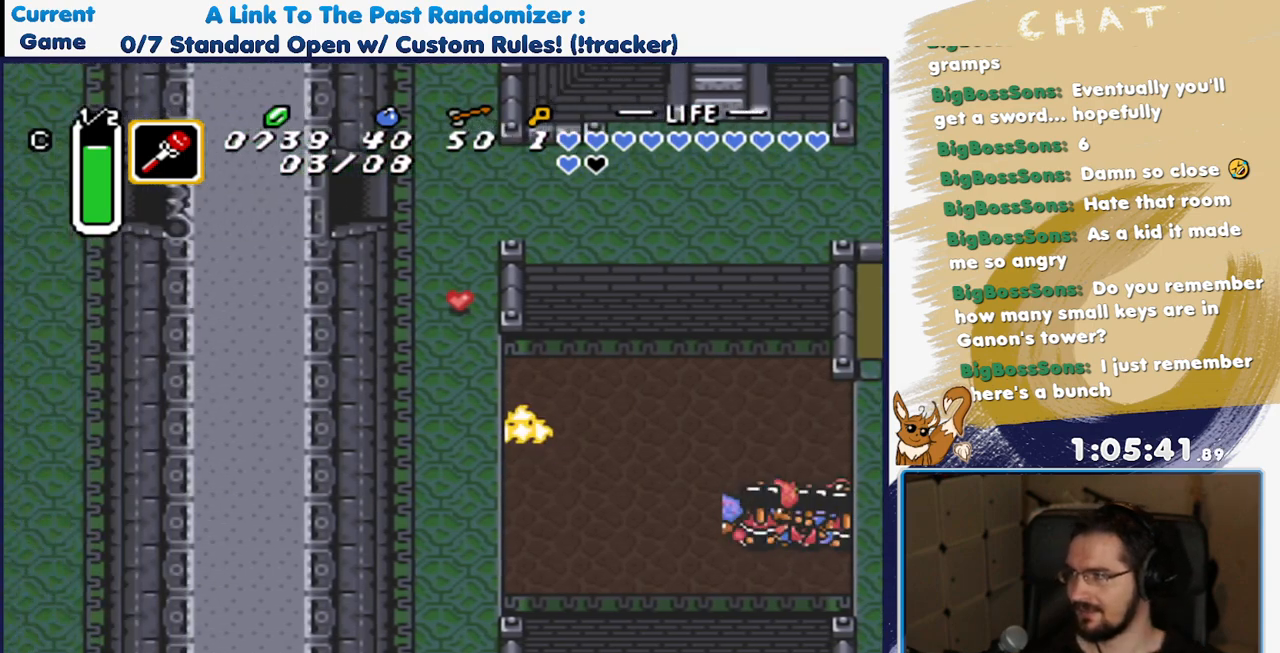
{"dt_ms": 500, "buttons": ["DPAD_LEFT"], "events": []}
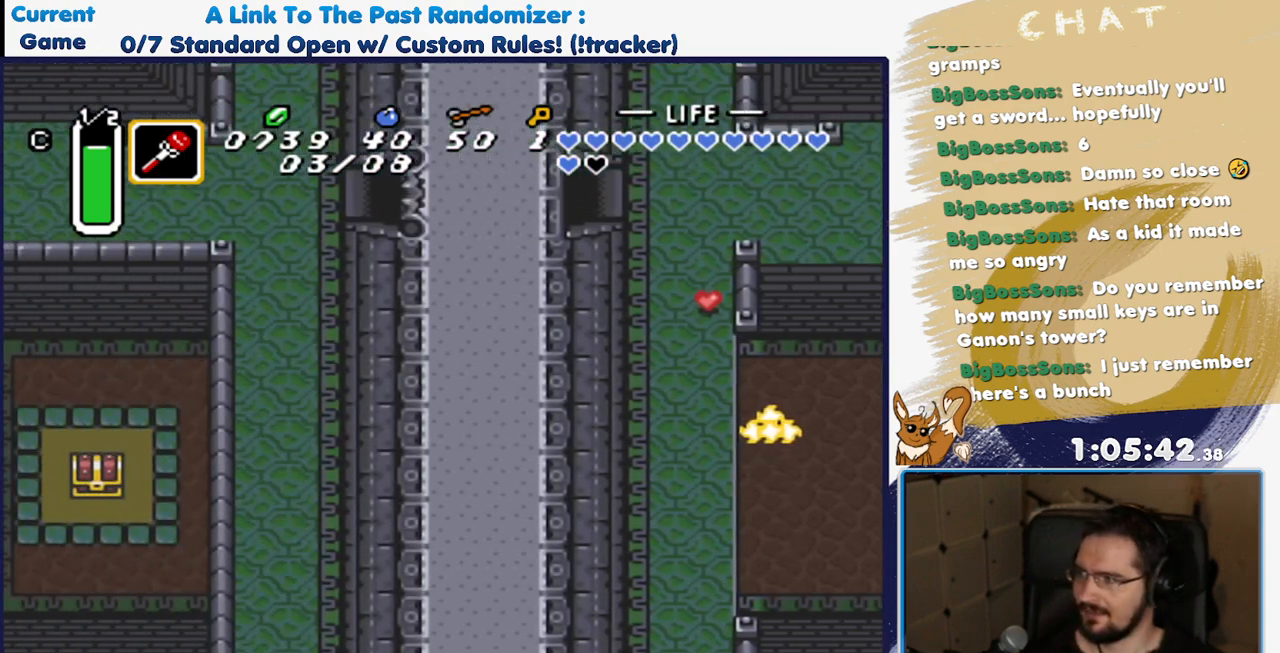
{"dt_ms": 500, "buttons": ["DPAD_LEFT"], "events": [[83, "DPAD_LEFT", "up"], [267, "DPAD_LEFT", "down"]]}
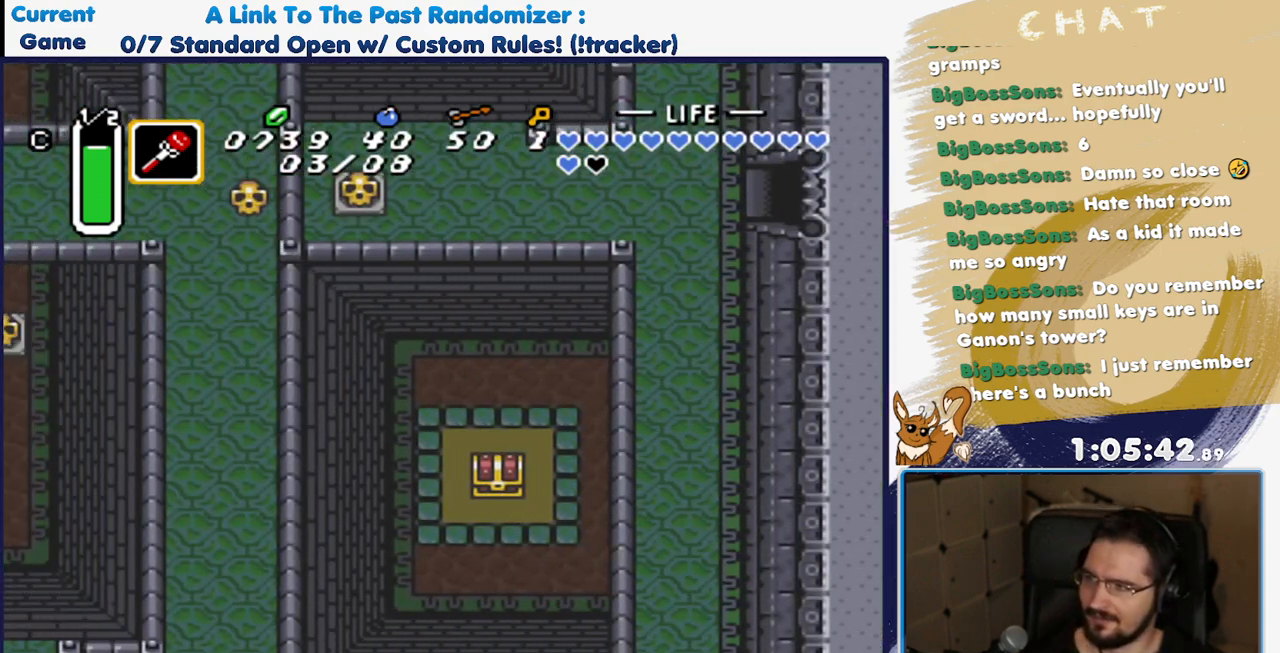
{"dt_ms": 1000, "buttons": ["DPAD_DOWN", "DPAD_LEFT"], "events": [[600, "DPAD_DOWN", "down"]]}
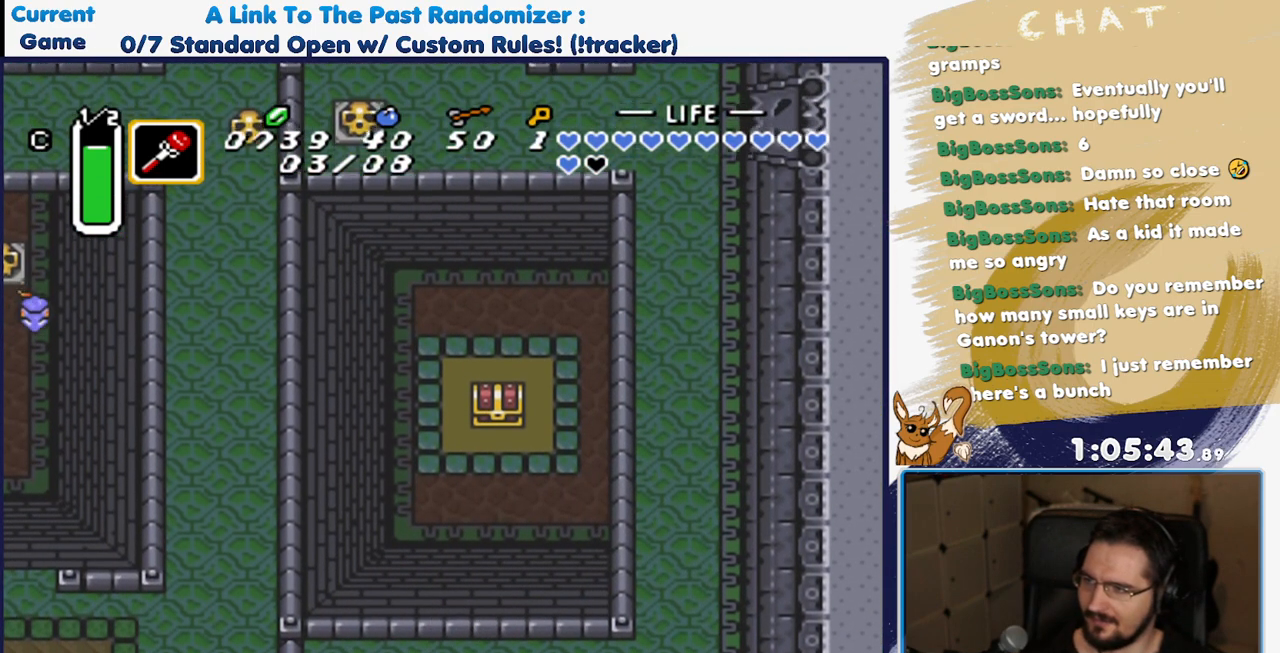
{"dt_ms": 500, "buttons": ["DPAD_DOWN", "DPAD_LEFT"], "events": [[100, "DPAD_DOWN", "up"], [450, "DPAD_DOWN", "down"]]}
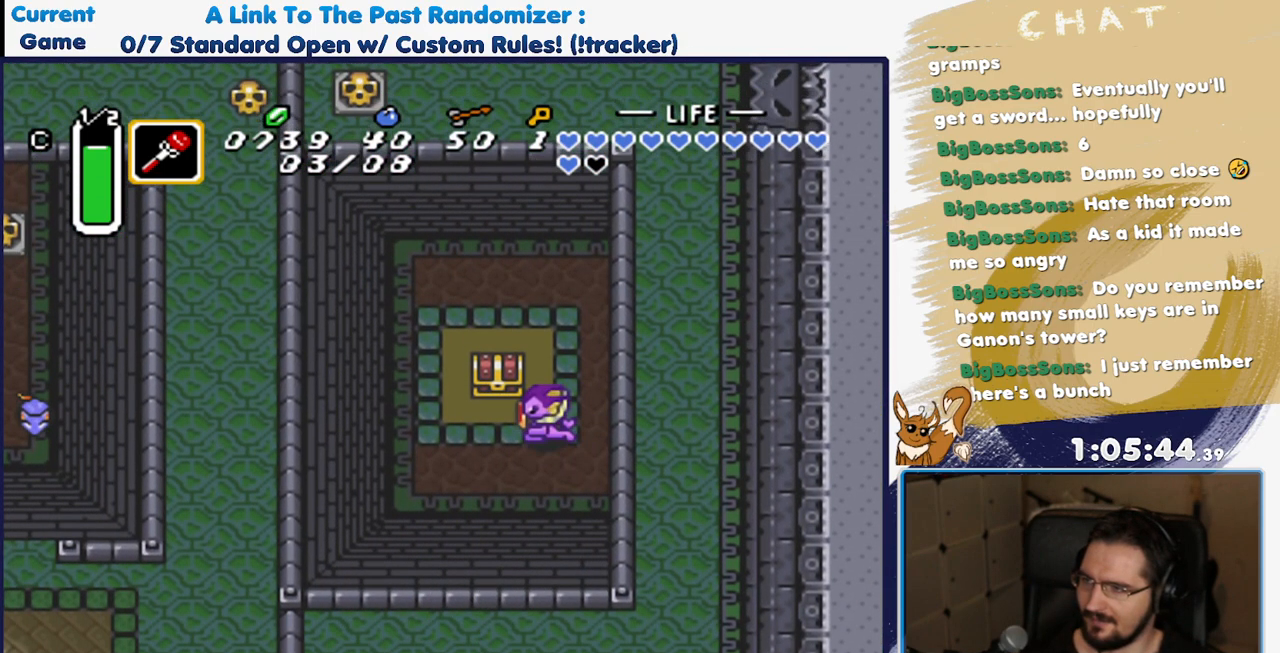
{"dt_ms": 500, "buttons": [], "events": [[100, "DPAD_DOWN", "up"], [217, "DPAD_UP", "down"], [233, "DPAD_LEFT", "up"], [317, "A", "down"], [400, "DPAD_UP", "up"], [467, "A", "up"]]}
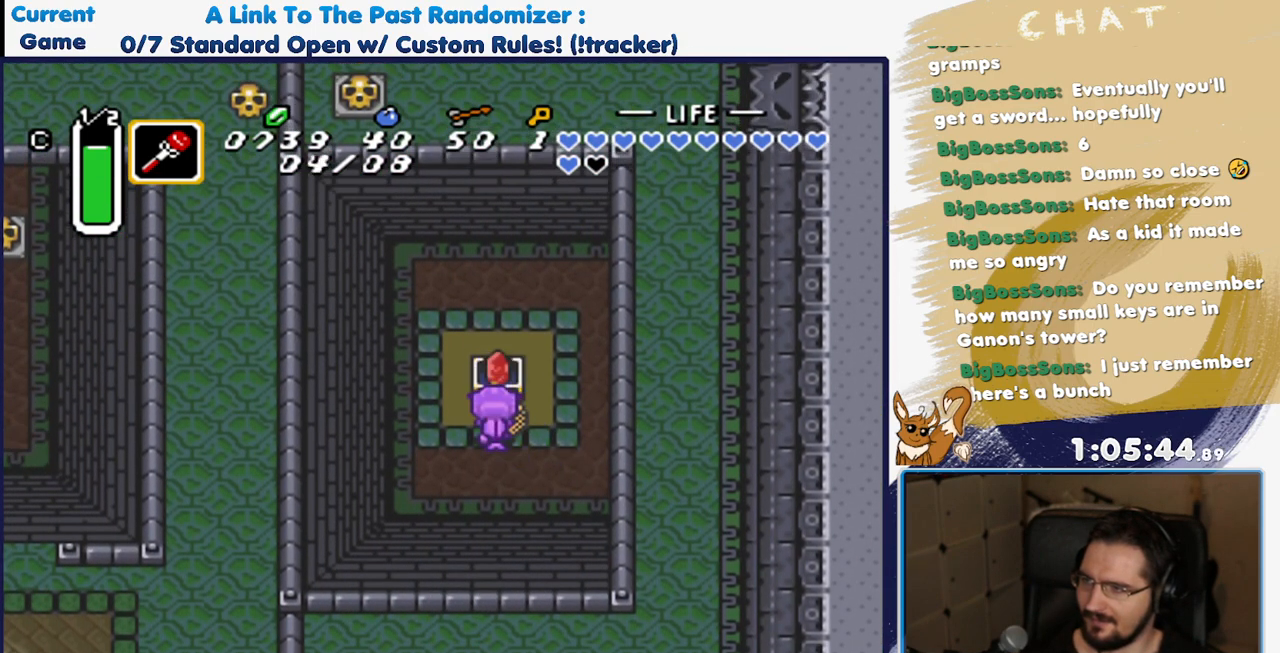
{"dt_ms": 500, "buttons": ["DPAD_DOWN", "DPAD_RIGHT"], "events": [[350, "DPAD_DOWN", "down"], [500, "DPAD_RIGHT", "down"]]}
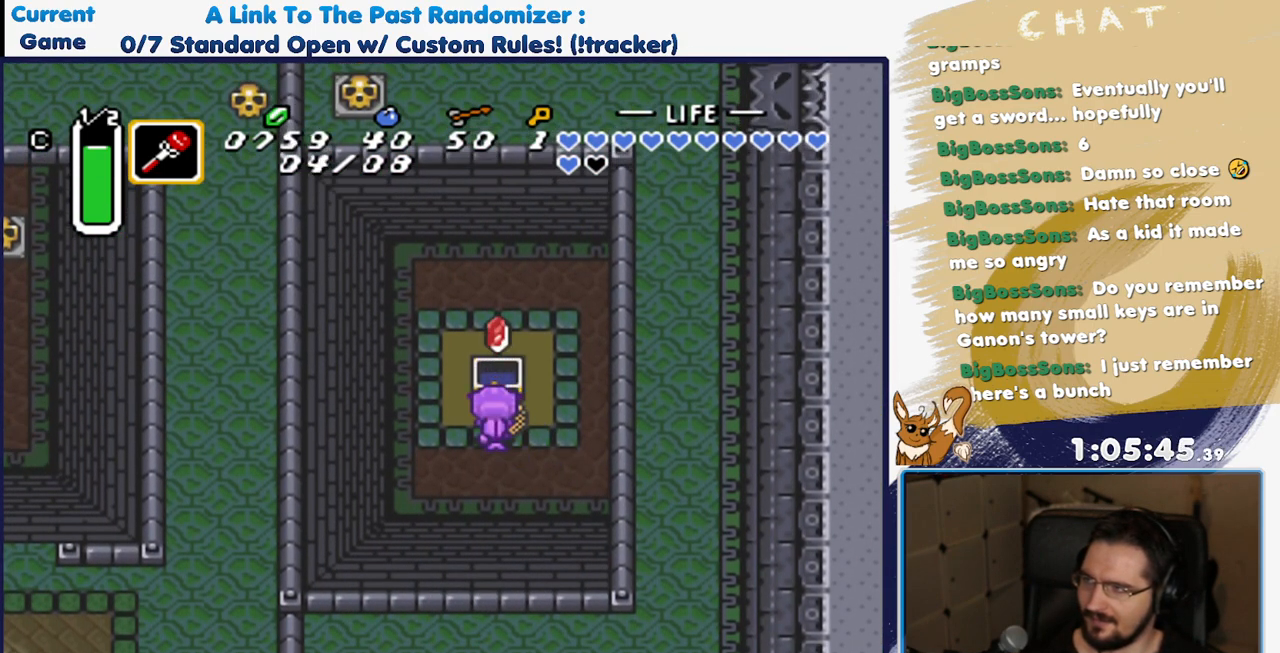
{"dt_ms": 500, "buttons": ["R1", "DPAD_DOWN", "DPAD_RIGHT"], "events": [[483, "R1", "down"]]}
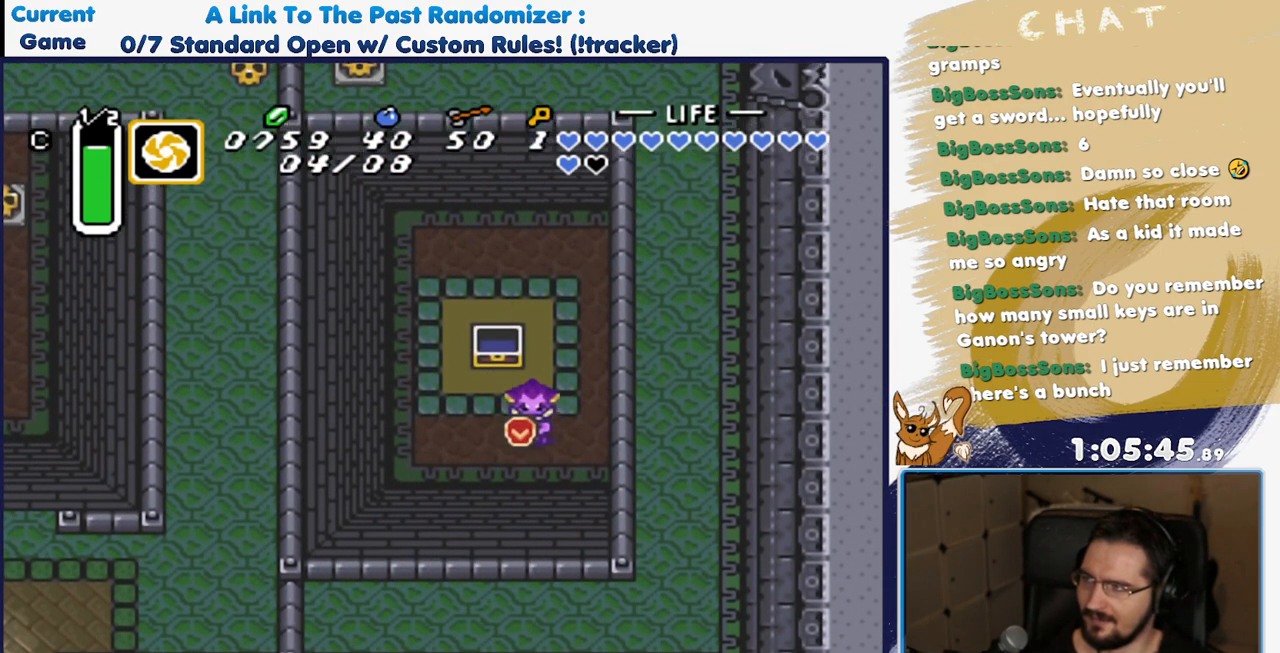
{"dt_ms": 500, "buttons": ["L1", "DPAD_RIGHT"], "events": [[100, "R1", "up"], [350, "DPAD_DOWN", "up"], [500, "L1", "down"]]}
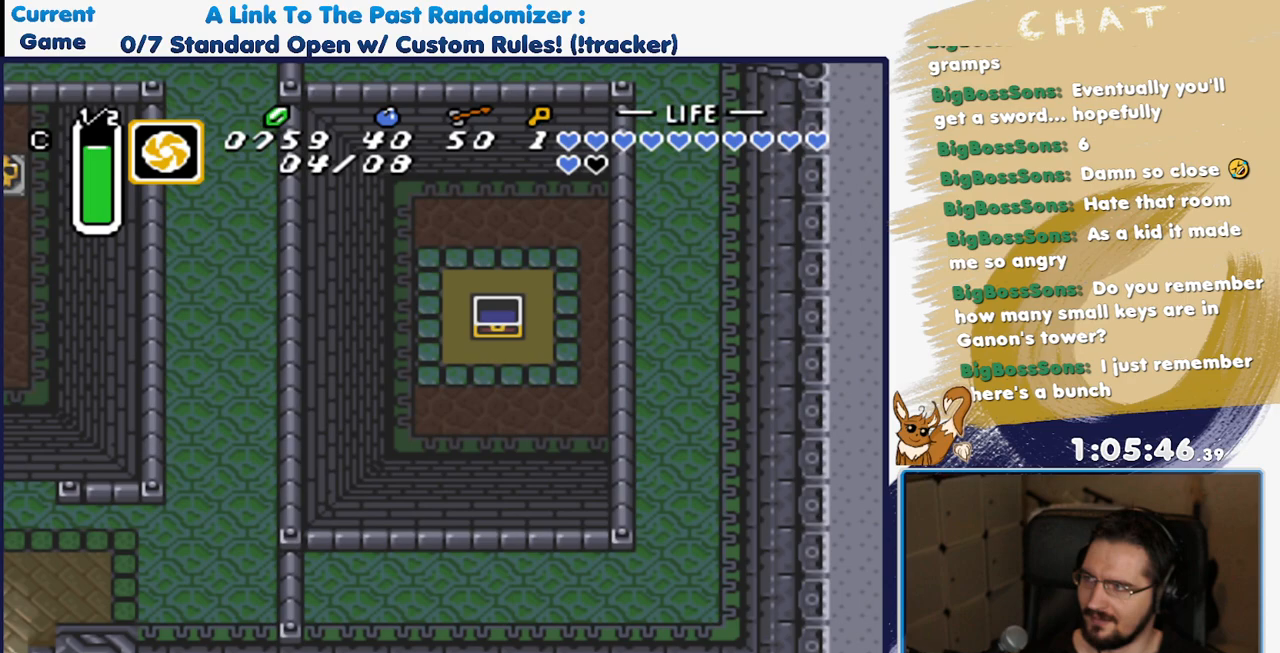
{"dt_ms": 500, "buttons": ["DPAD_RIGHT"], "events": [[150, "L1", "up"]]}
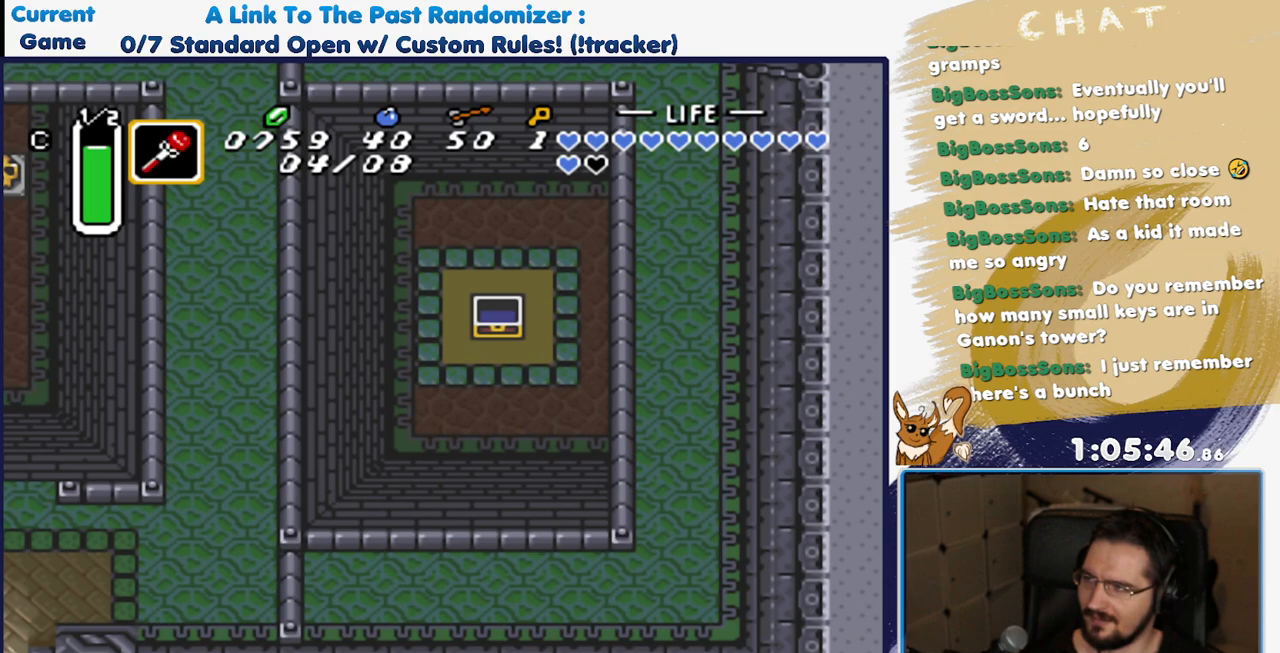
{"dt_ms": 1000, "buttons": ["R1", "DPAD_RIGHT"], "events": [[900, "R1", "down"]]}